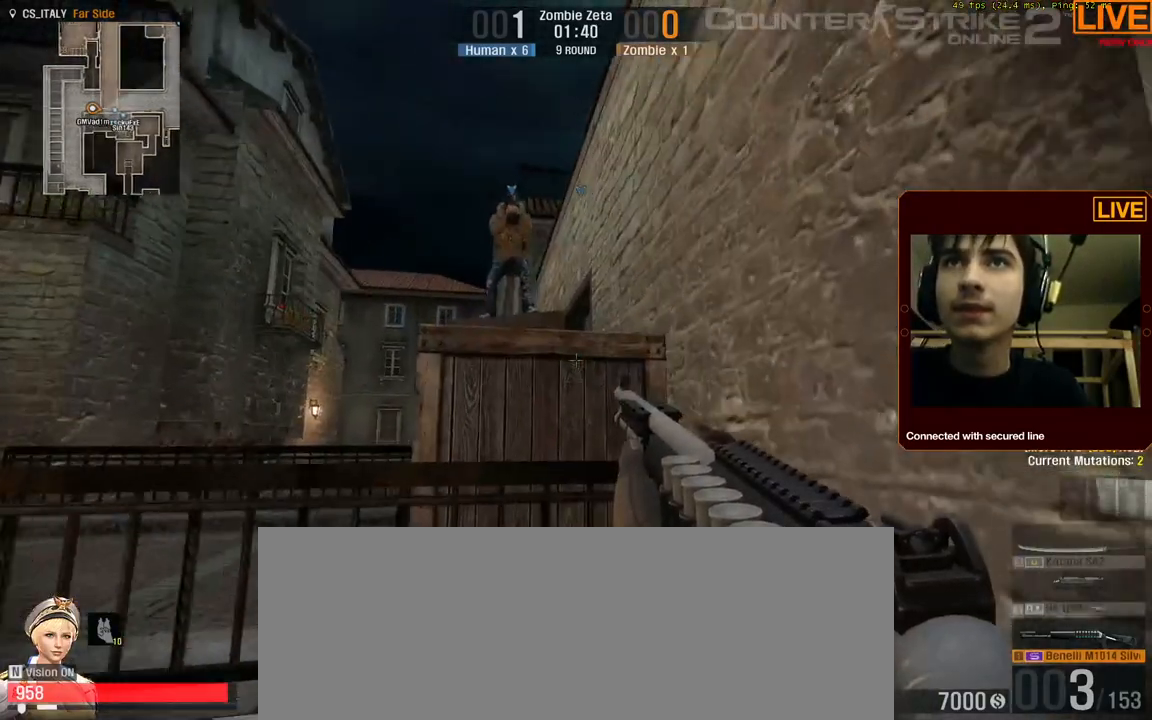
Gameplay with keyboard; each line is a JSON object with the keys held at the frame after it. "events" lists presses ("down") and releases ("up") of ".", "/", "0", "1", "2", "3", "4", "5", "6", "7", "8", "9", "a", "alt_l", "alt_r", "b", "backslash", "backspace", "c", "caps_lock", "comma", "ctrl_l", "ctrl_r", "d", "down", "e", "equals", "escape", "f", "f1", "f10", "f11", "f12", "f2", "f3", "f4", "f5", "f6", "f7", "f8", "f9", "g", "h", "i", "j", "k", "l", "lbracket", "left", "m", "minus", "n", "num0", "num1", "num2", "num3", "num4", "num5", "num6", "num7", "num8", "num9", "o", "p", "q", "quote", "r", "rbracket", "return", "right", "s", "semicolon", "shift_l", "shift_r", "space", "super", "t", "tab", "tilde", "u", "up", "v", "w", "x", "y" and "z" between this image and that frame as [ms after this image, input, new state], when the widget could be followed in between. No other keys are recorded. Mouse input is not recorded.
{"keys": ["3", "w"], "events": [[134, "space", "down"], [184, "ctrl_l", "down"], [400, "ctrl_l", "up"], [400, "space", "up"], [467, "3", "down"]]}
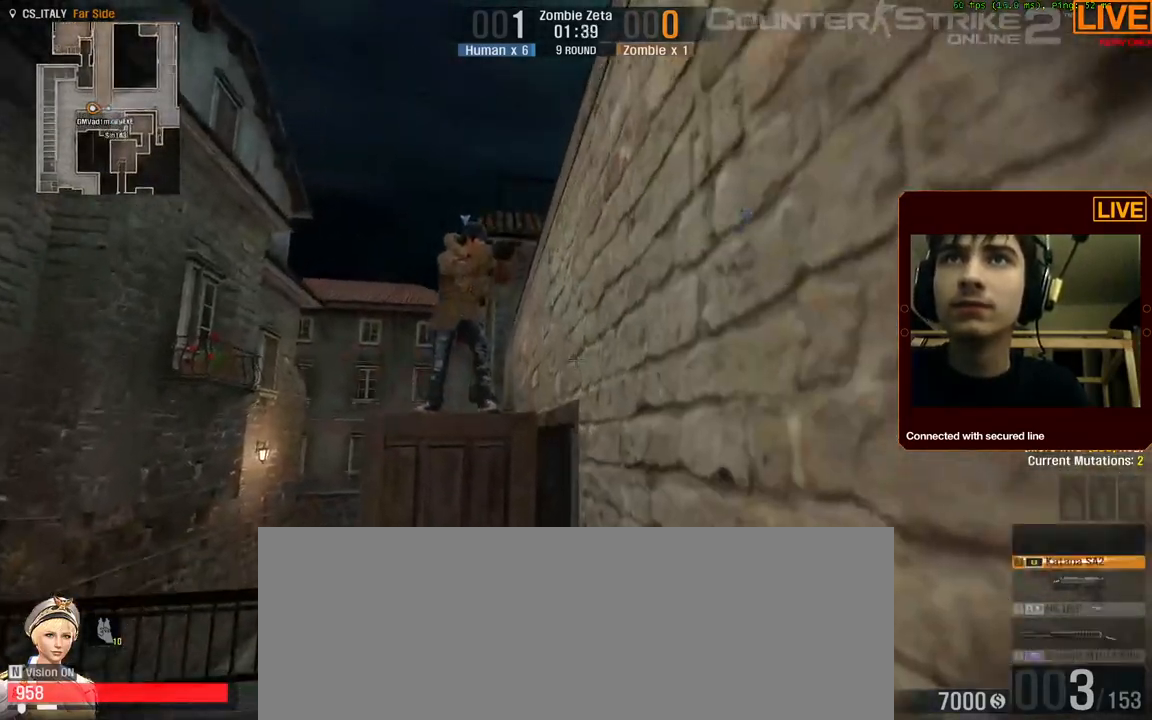
{"keys": ["ctrl_l", "space", "w"], "events": [[134, "3", "up"], [234, "space", "down"], [284, "ctrl_l", "down"]]}
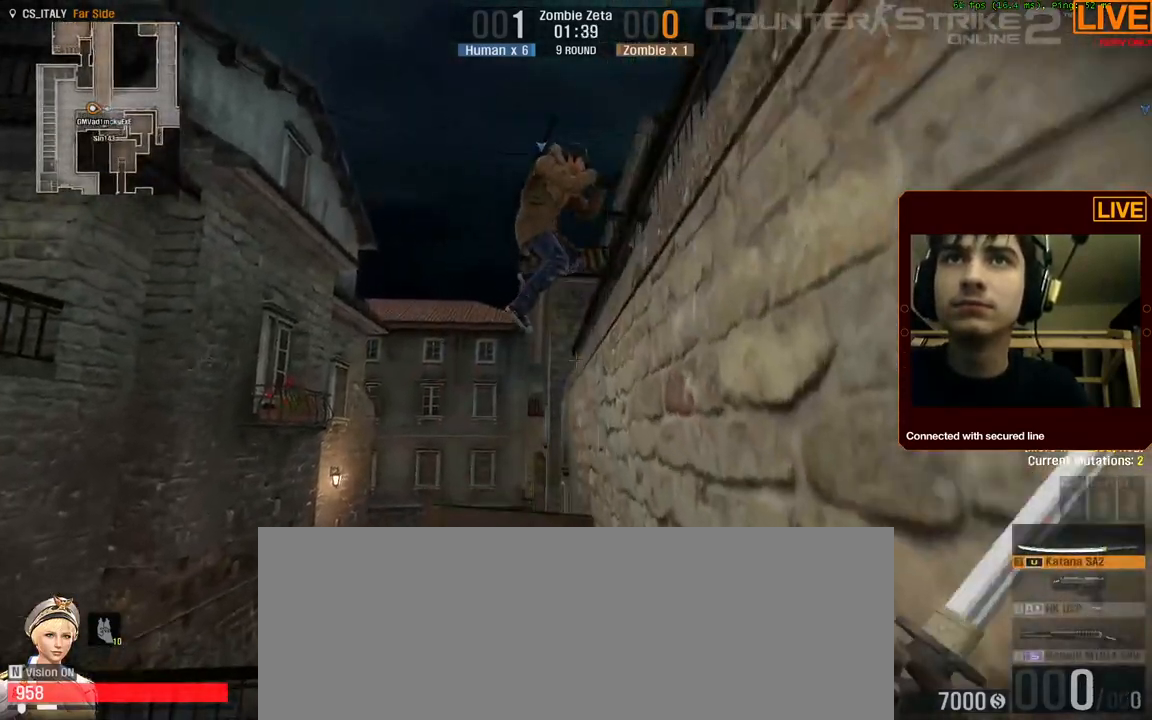
{"keys": [], "events": [[17, "ctrl_l", "up"], [50, "space", "up"], [100, "w", "up"], [150, "a", "down"], [200, "a", "up"]]}
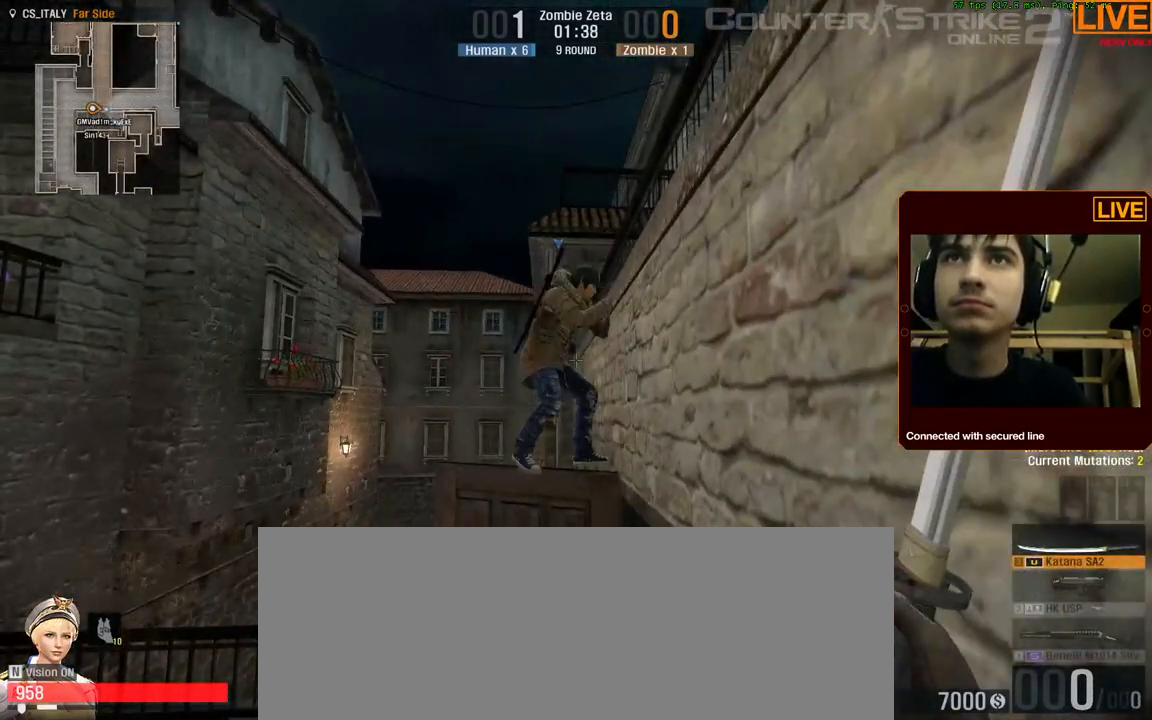
{"keys": [], "events": []}
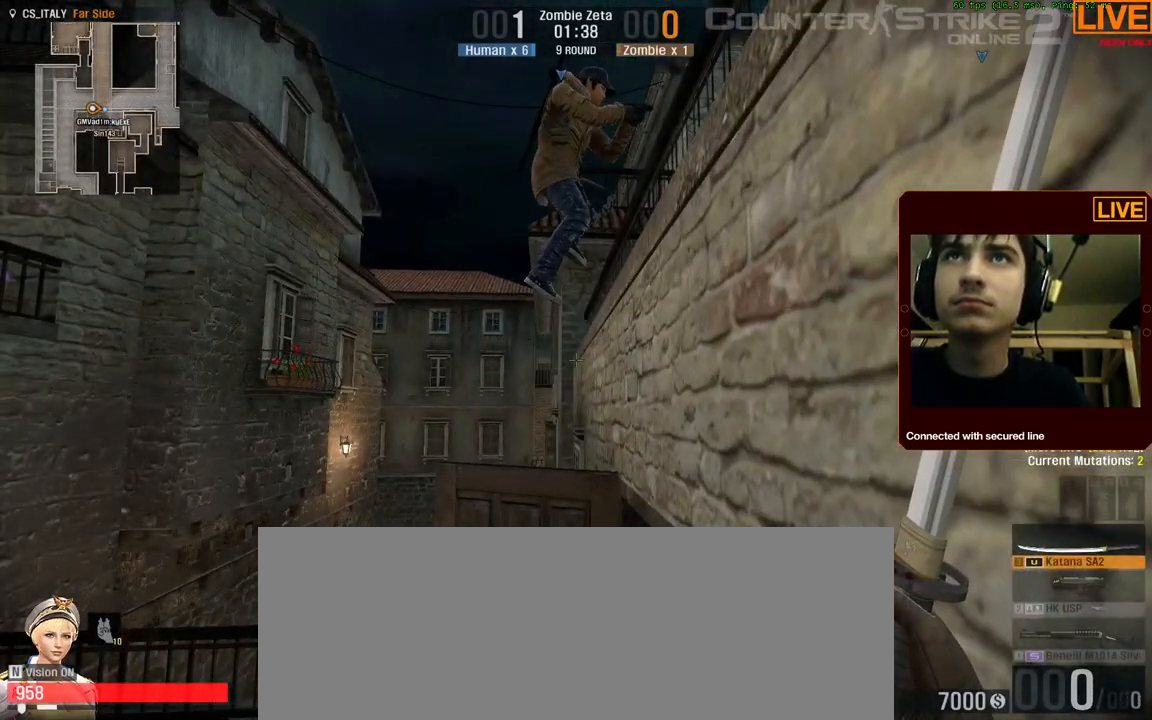
{"keys": [], "events": []}
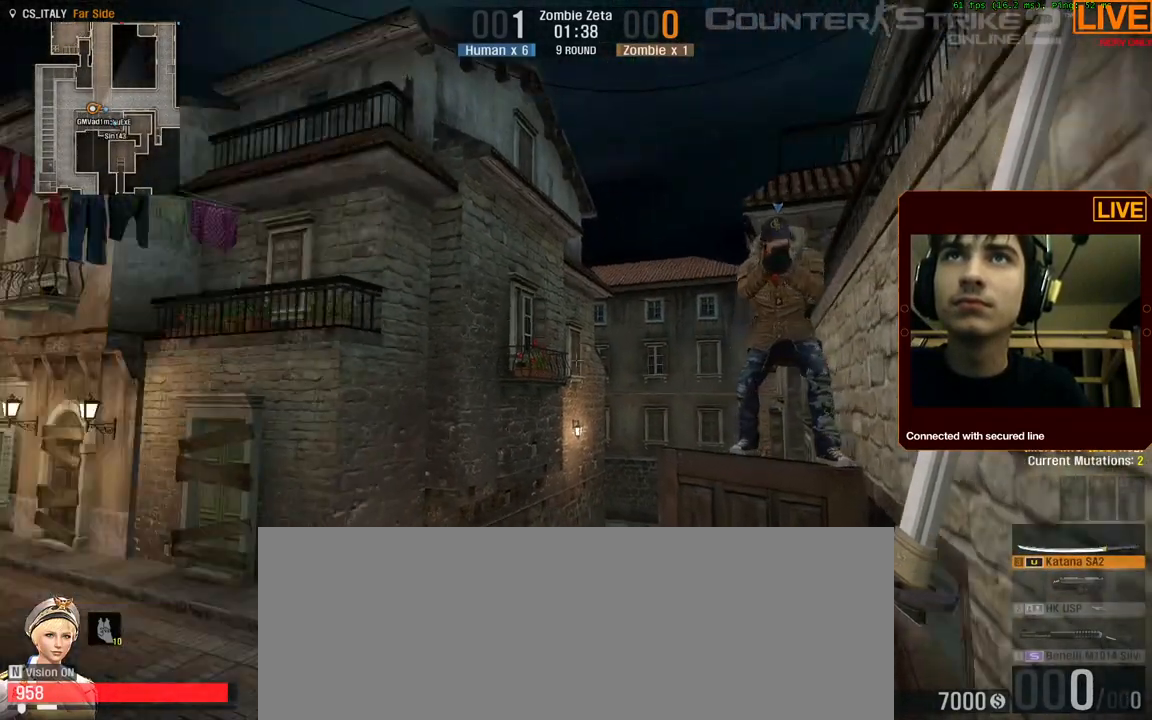
{"keys": [], "events": []}
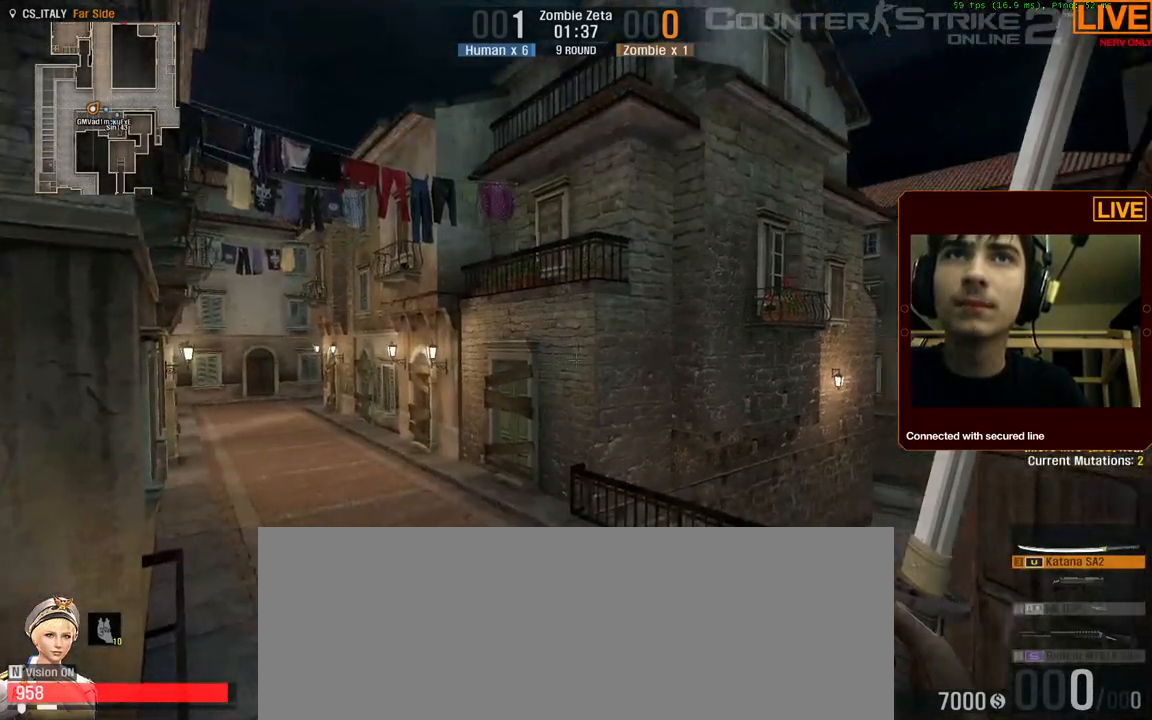
{"keys": [], "events": []}
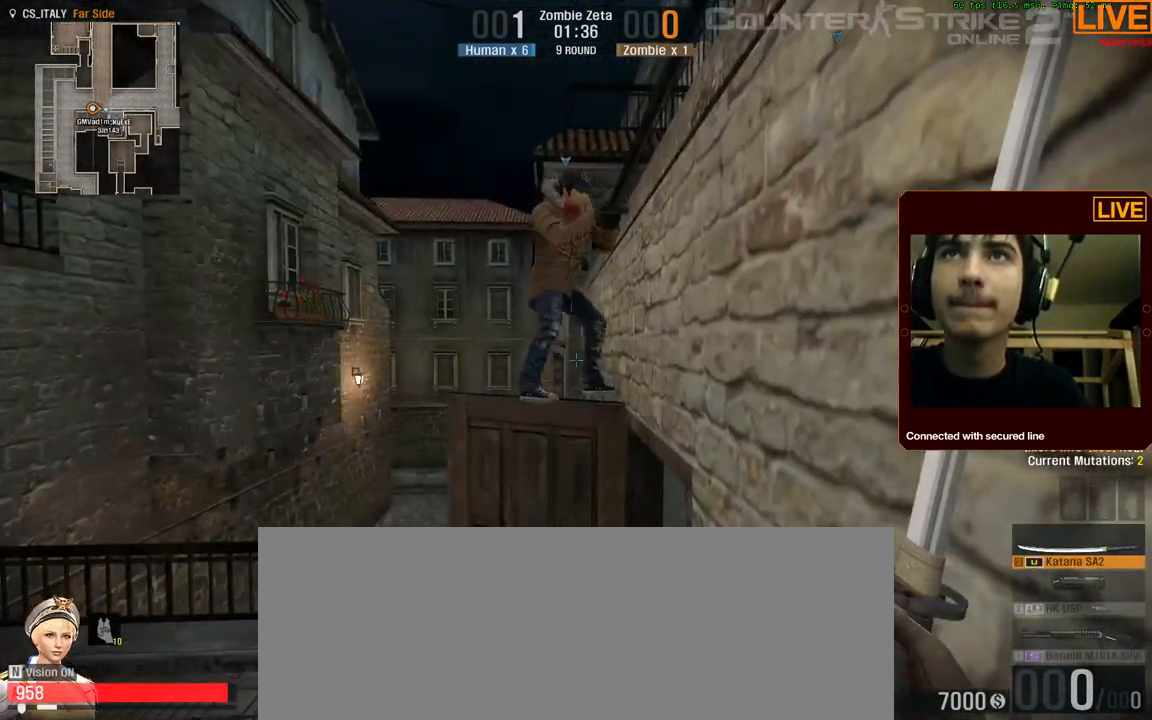
{"keys": [], "events": []}
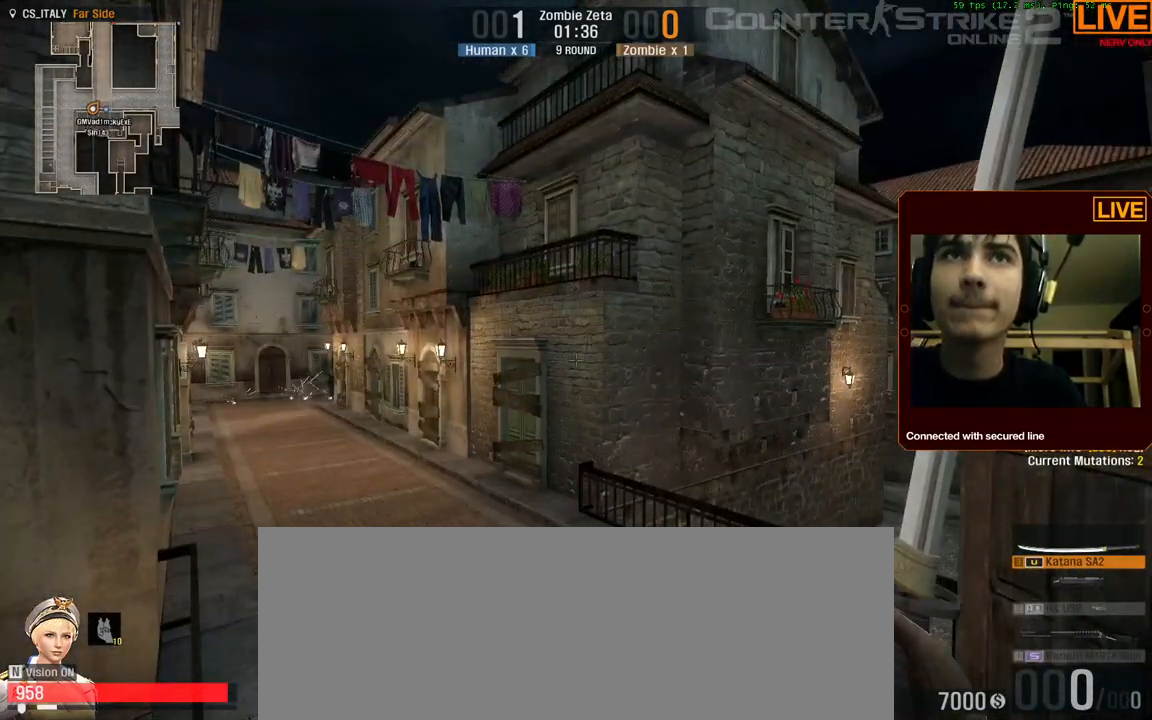
{"keys": [], "events": []}
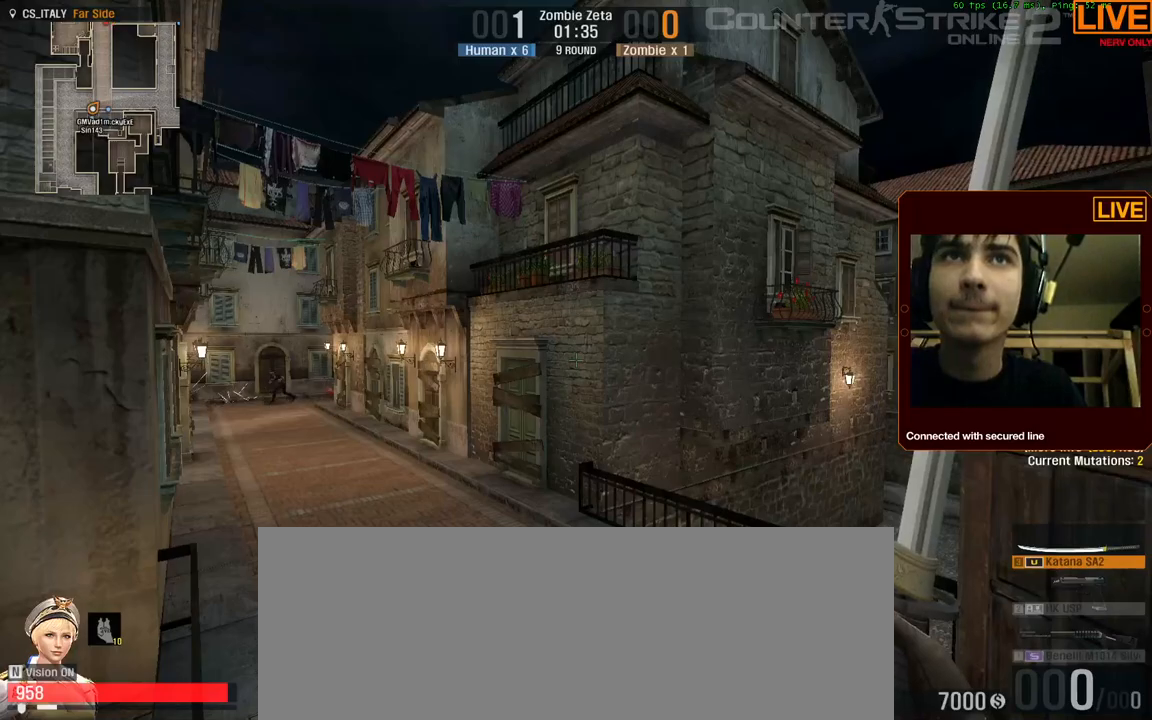
{"keys": [], "events": []}
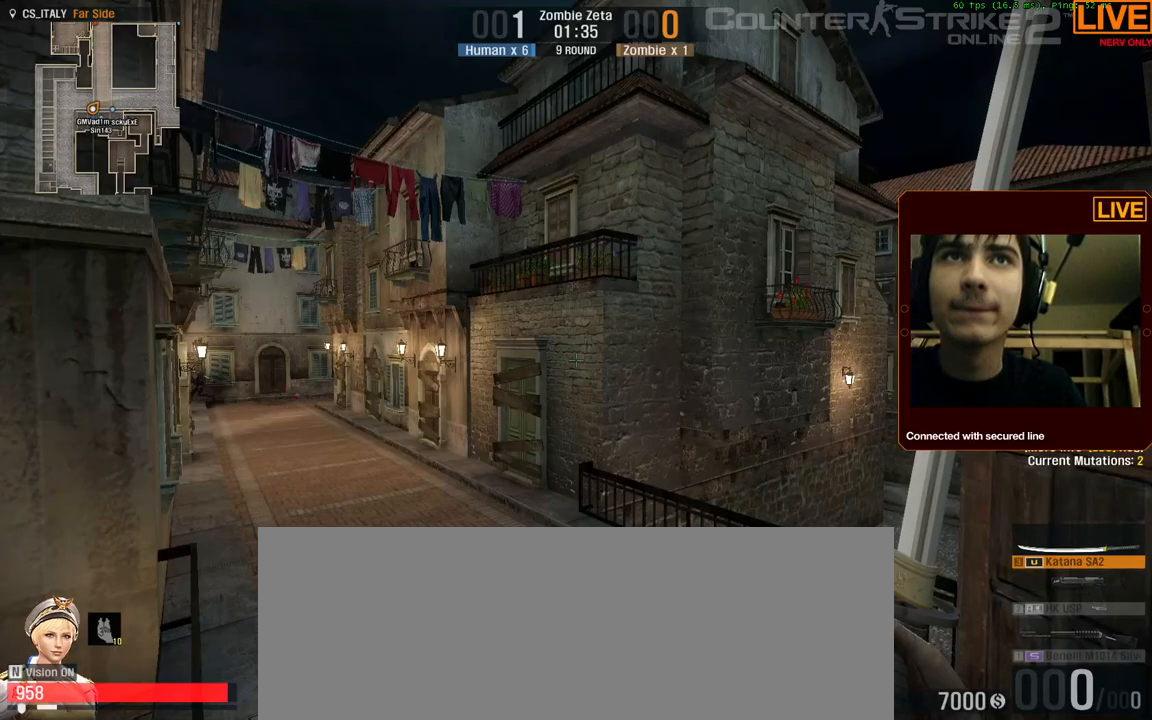
{"keys": [], "events": []}
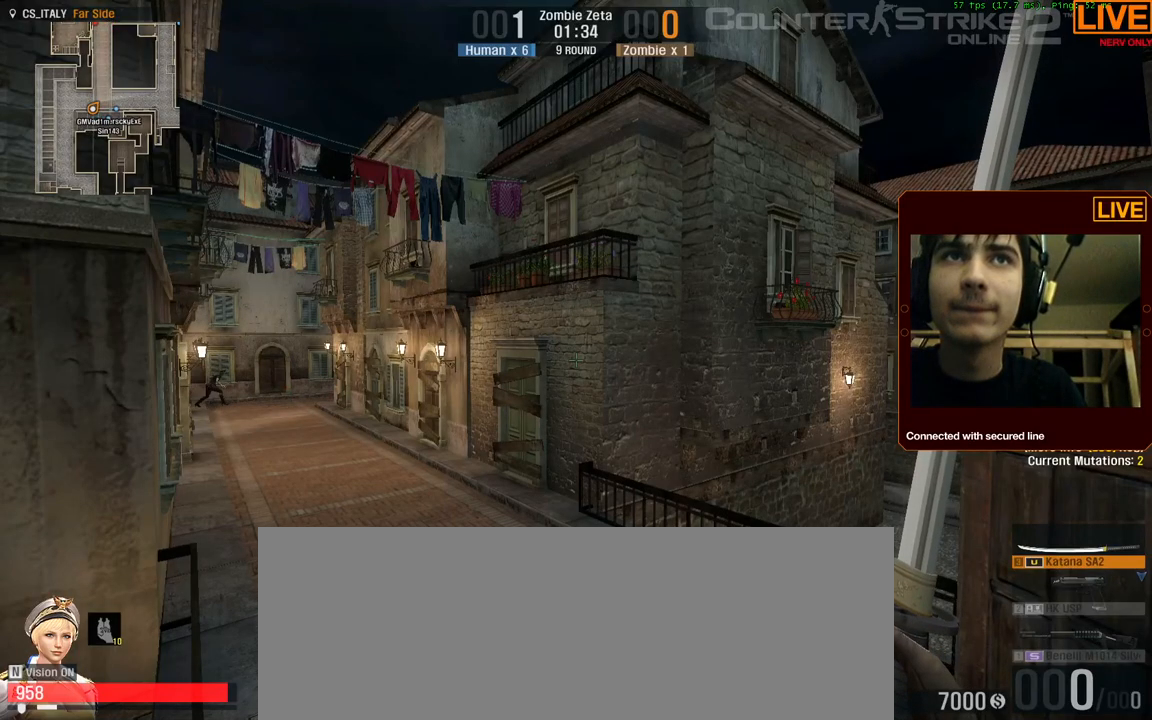
{"keys": [], "events": []}
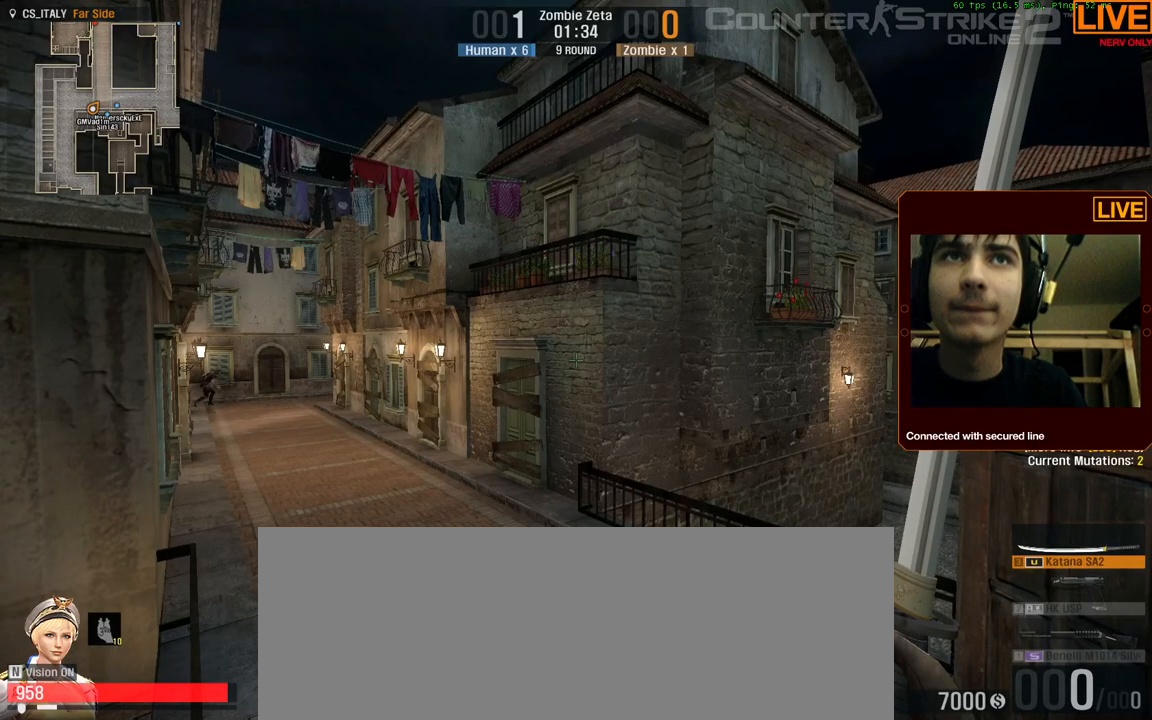
{"keys": [], "events": []}
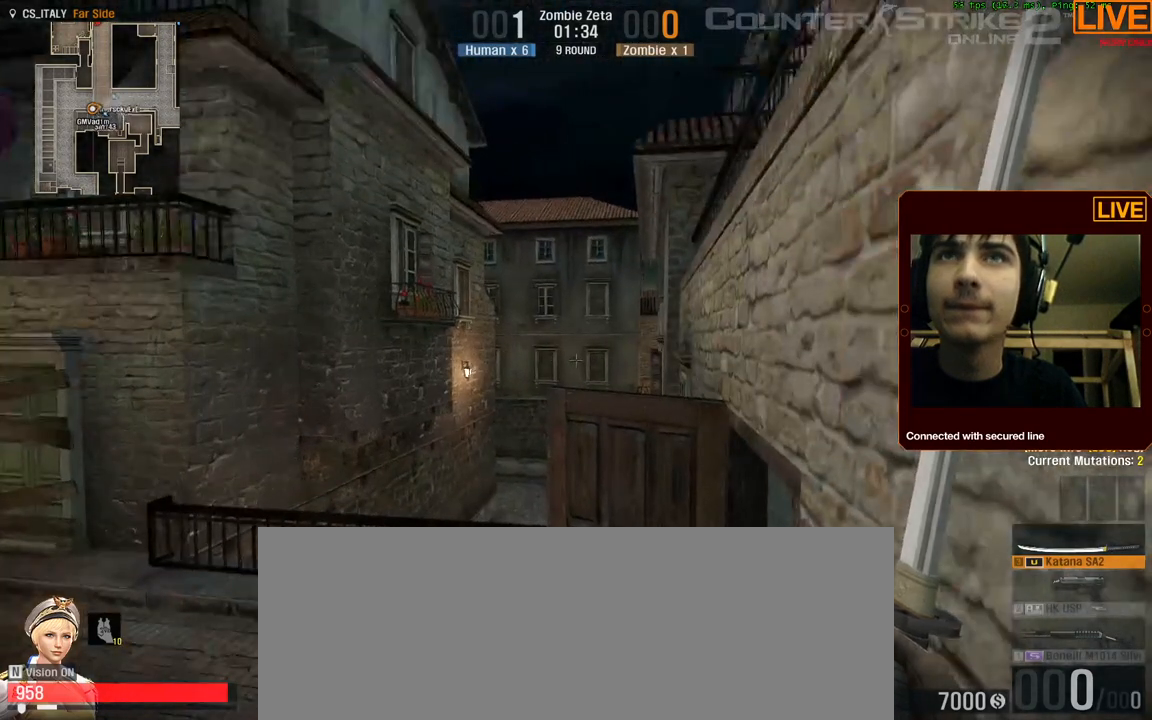
{"keys": ["w"], "events": [[417, "w", "down"]]}
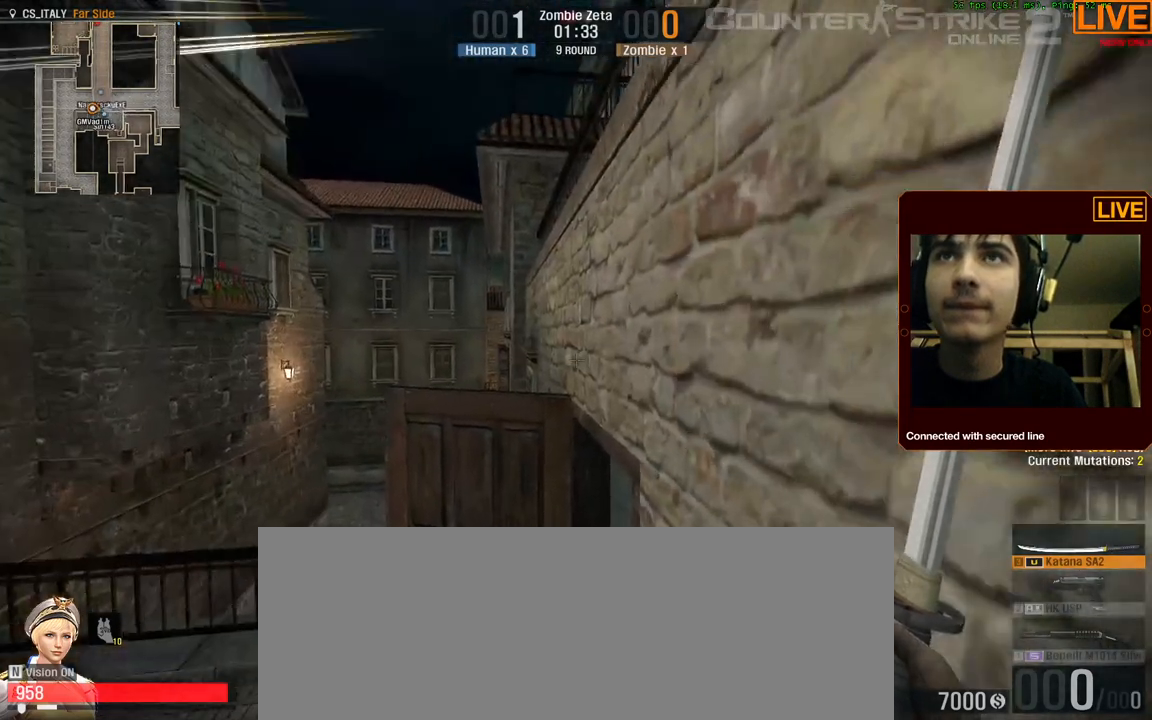
{"keys": ["d", "w"], "events": [[200, "space", "down"], [250, "ctrl_l", "down"], [484, "ctrl_l", "up"], [484, "d", "down"], [484, "space", "up"]]}
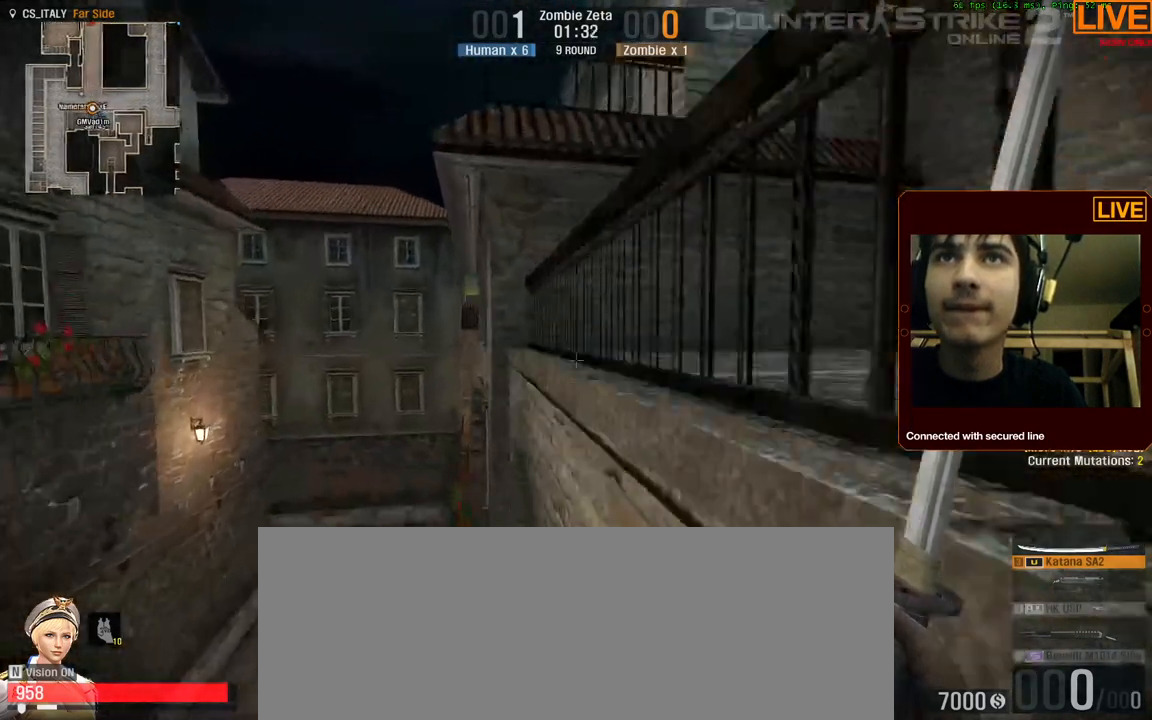
{"keys": []}
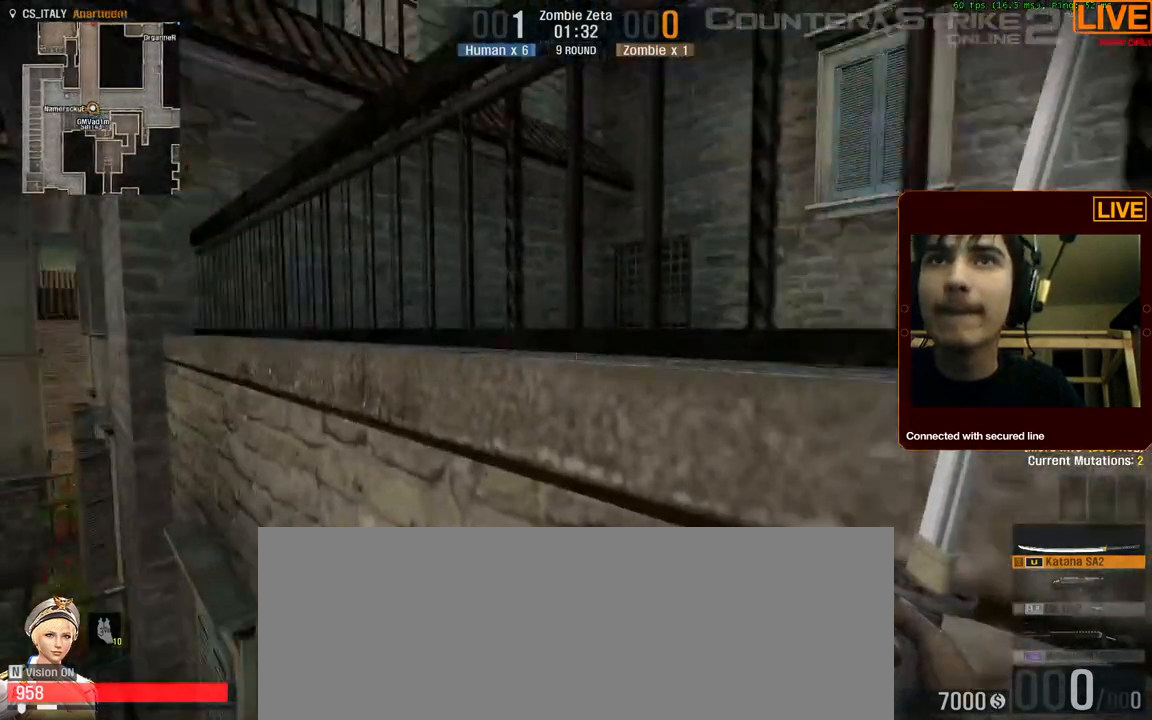
{"keys": [], "events": [[334, "w", "down"], [417, "w", "up"]]}
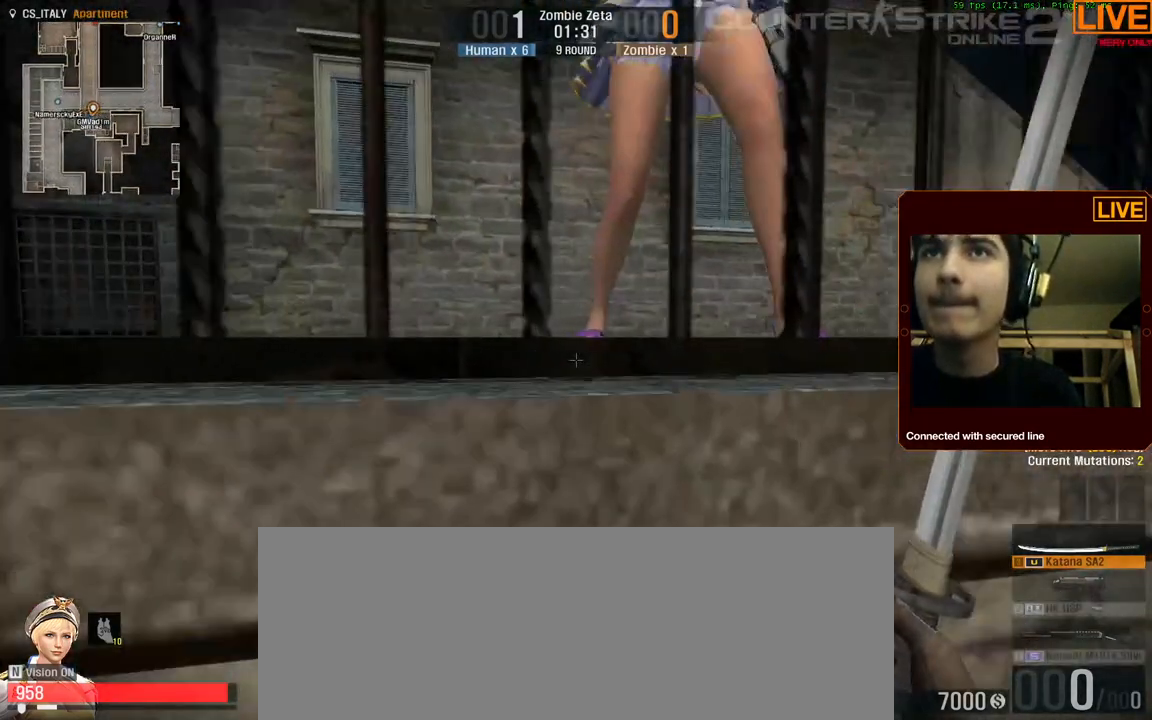
{"keys": ["ctrl_l", "space", "w"], "events": [[117, "w", "down"], [150, "ctrl_l", "down"], [150, "space", "down"]]}
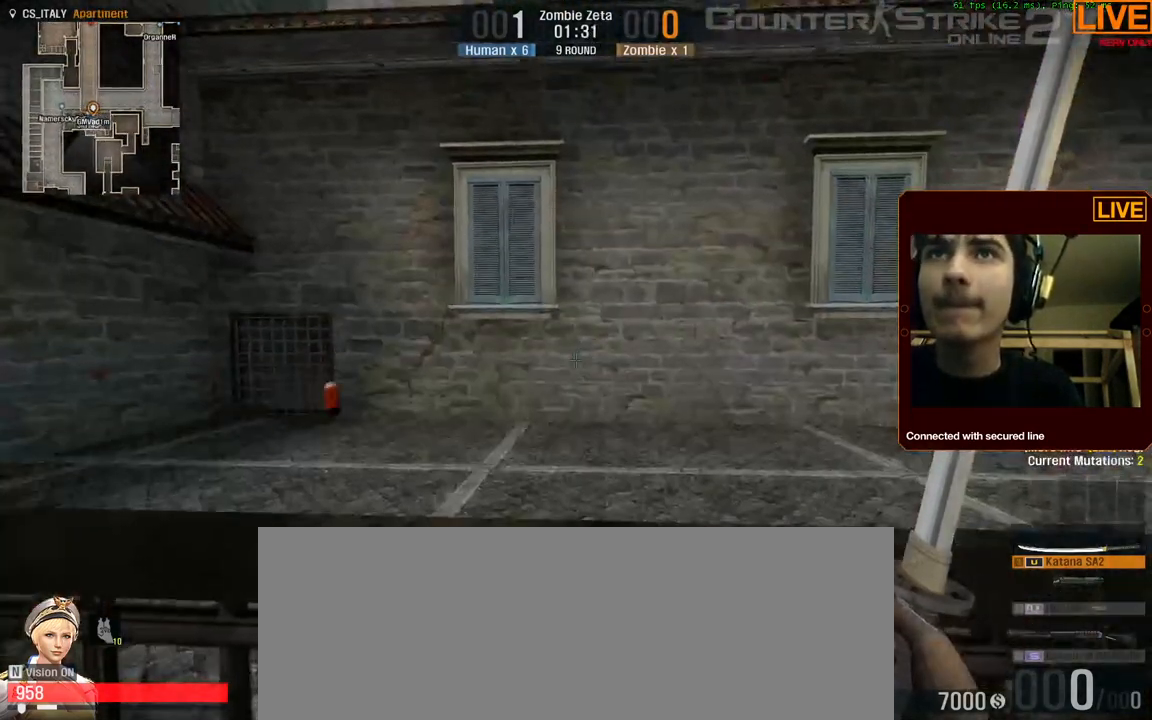
{"keys": ["ctrl_l", "space", "w"], "events": [[167, "ctrl_l", "up"], [267, "space", "up"], [450, "ctrl_l", "down"], [450, "space", "down"]]}
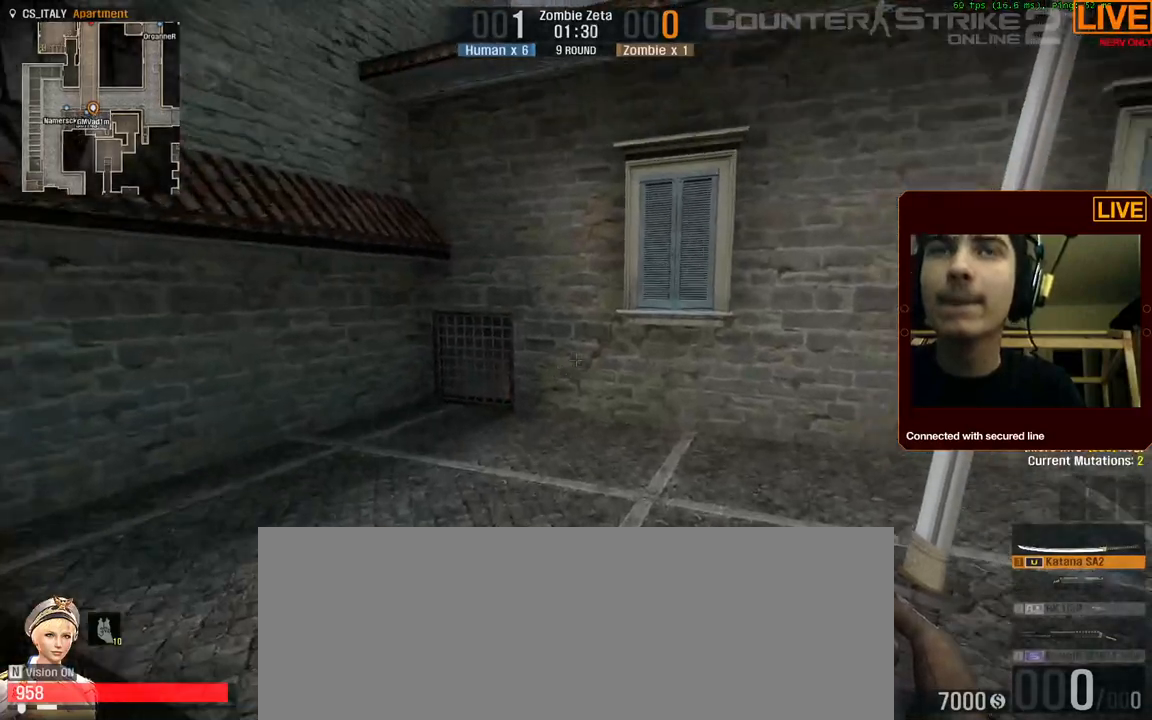
{"keys": ["w"], "events": [[334, "ctrl_l", "up"], [334, "space", "up"]]}
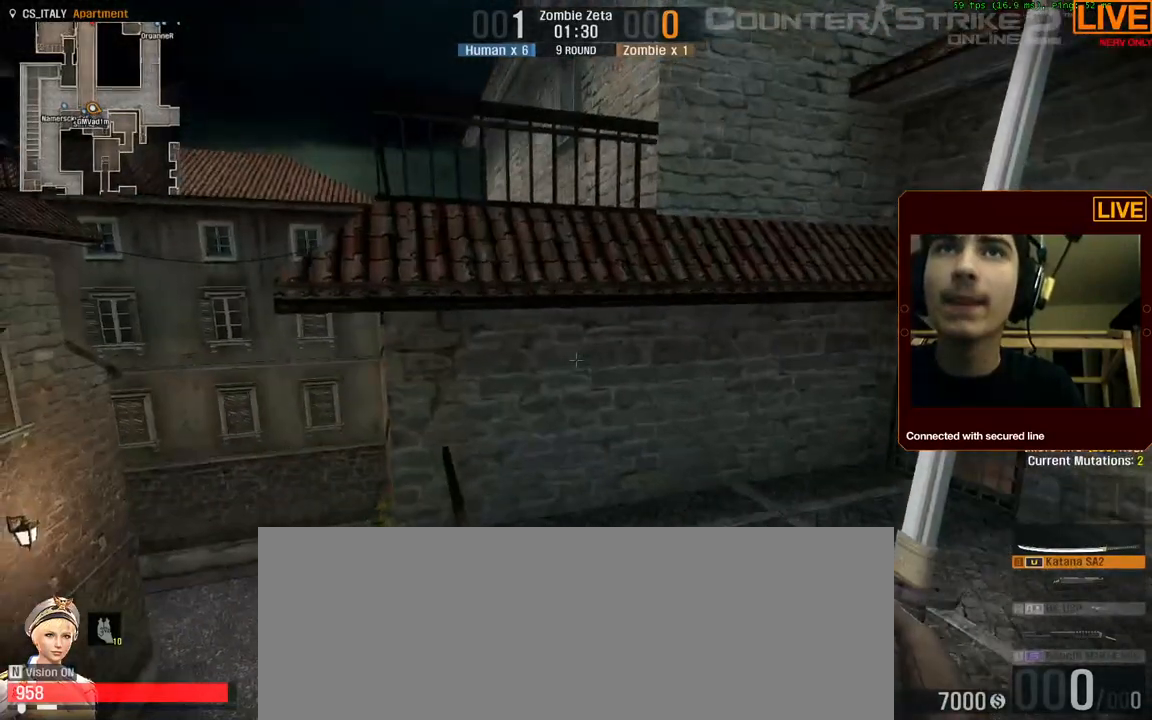
{"keys": [], "events": [[17, "w", "up"]]}
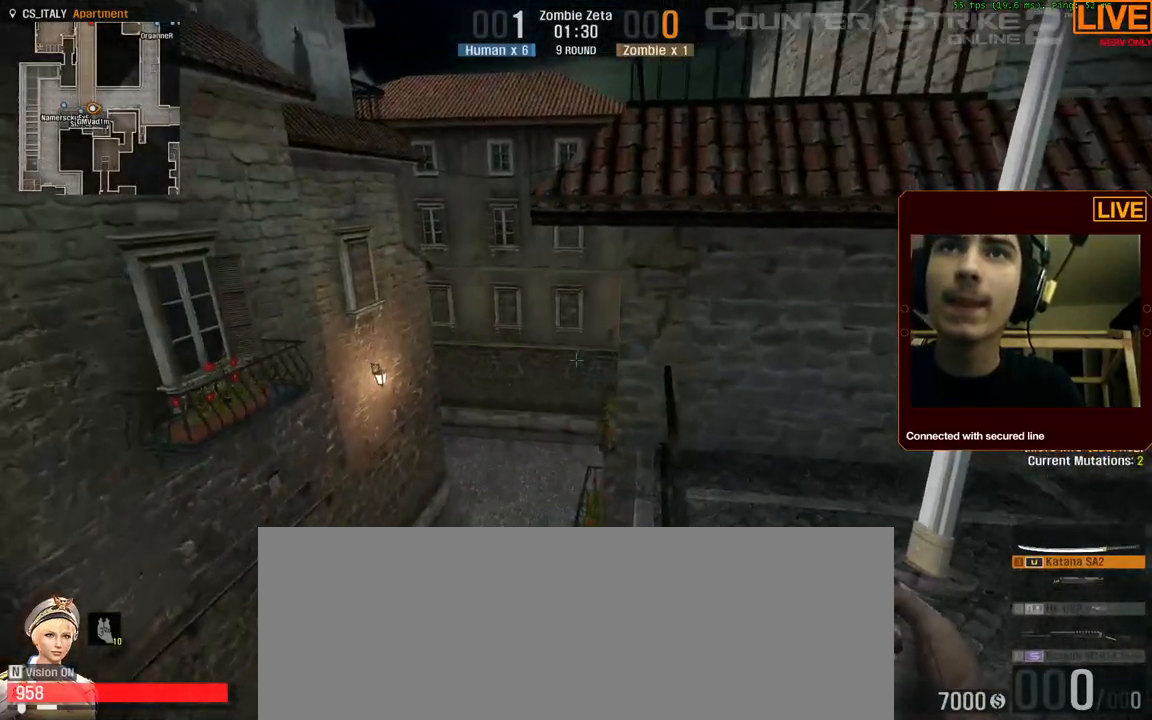
{"keys": [], "events": []}
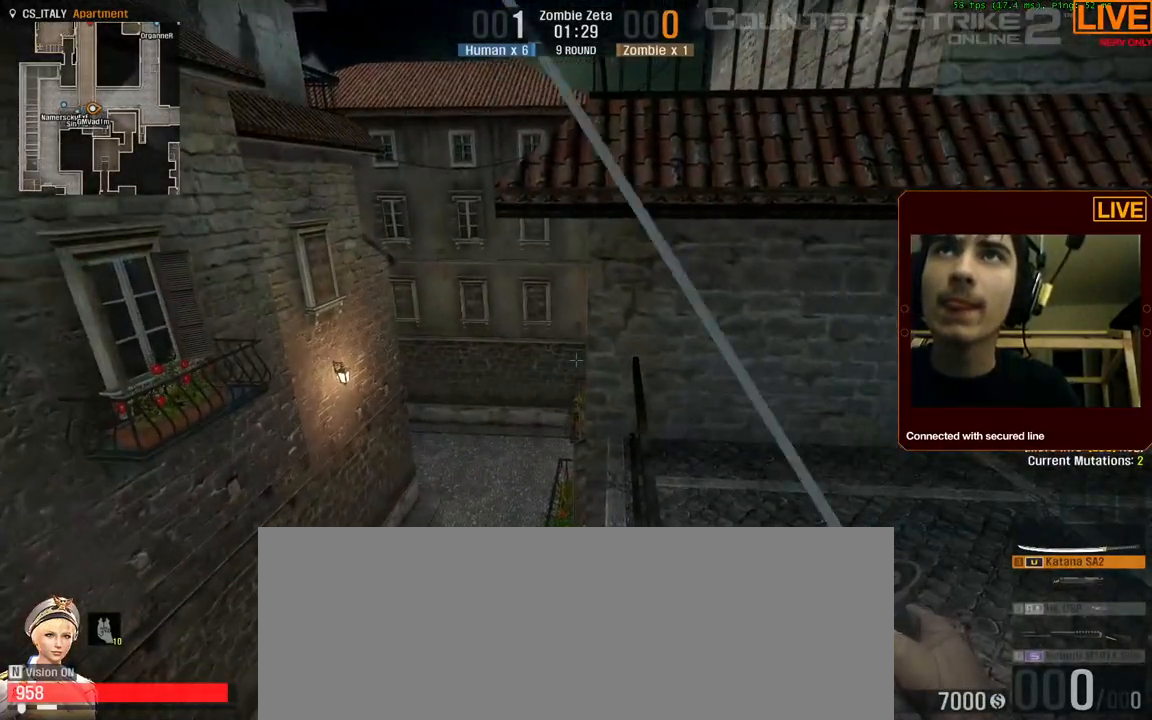
{"keys": [], "events": [[250, "w", "down"], [350, "w", "up"]]}
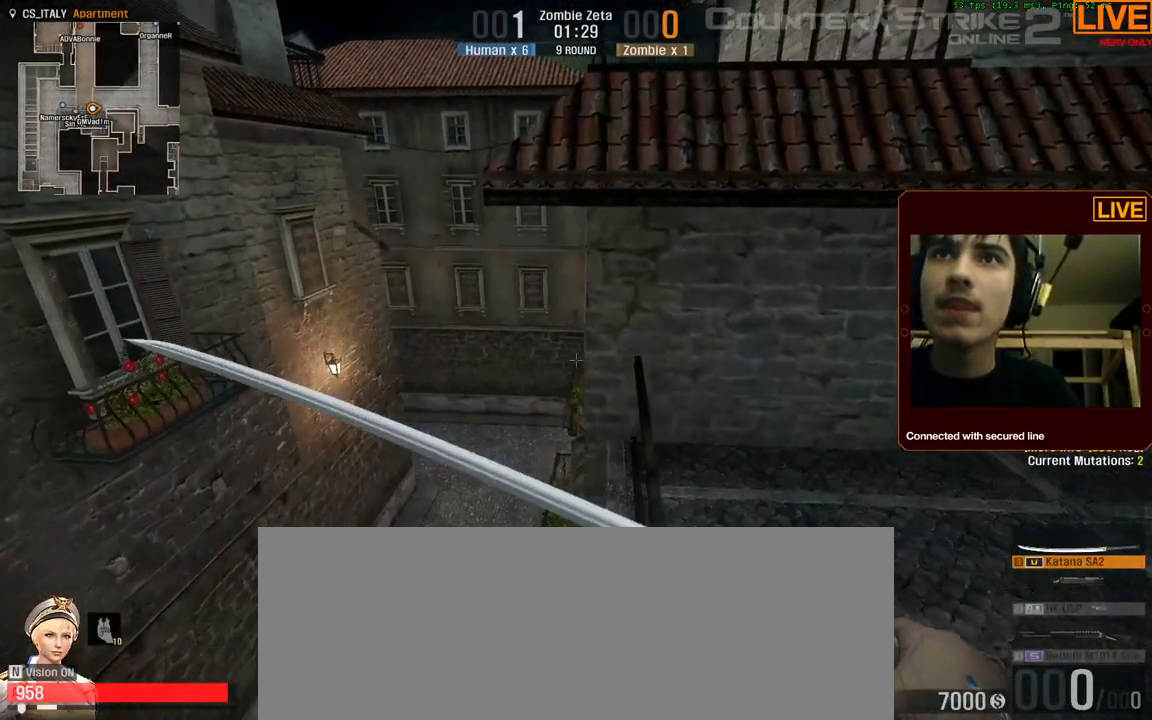
{"keys": [], "events": [[450, "a", "down"], [500, "a", "up"]]}
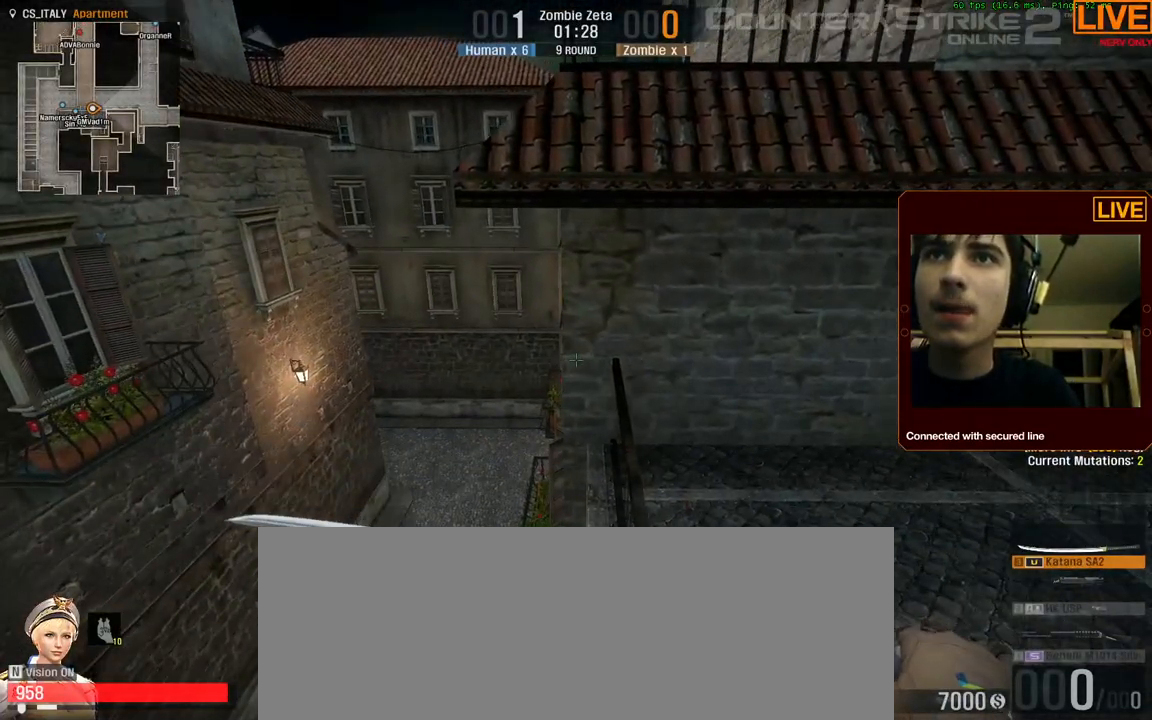
{"keys": [], "events": [[400, "a", "down"], [450, "a", "up"]]}
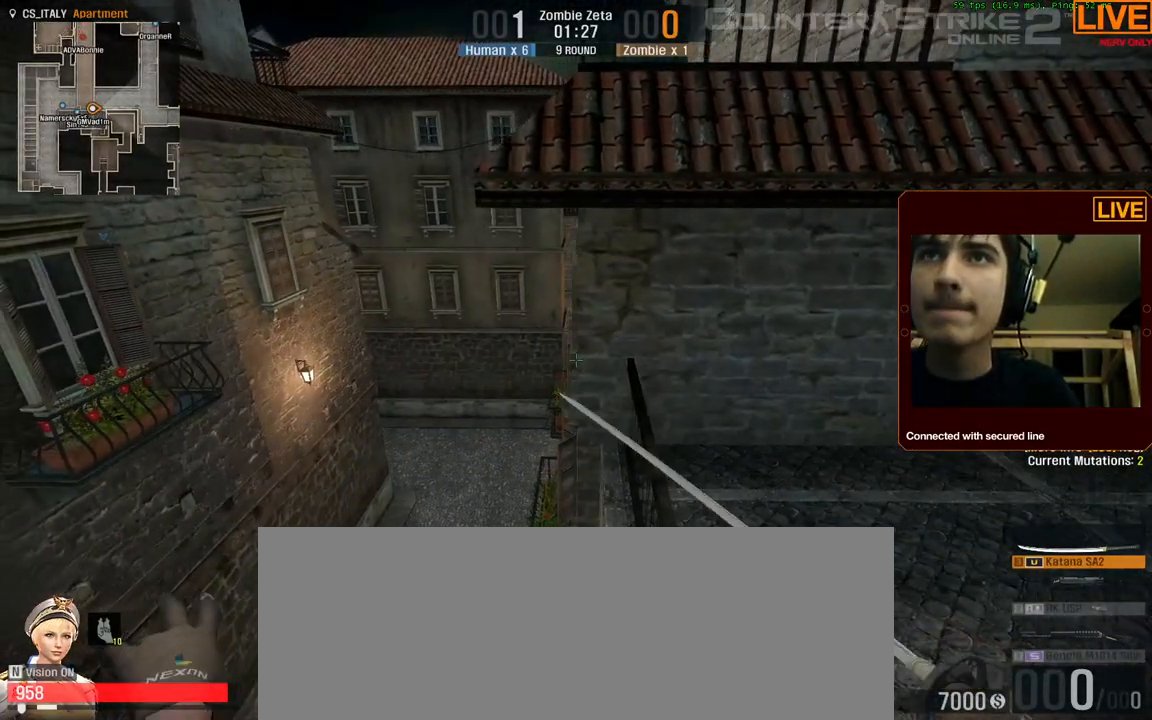
{"keys": ["d"], "events": [[284, "d", "down"]]}
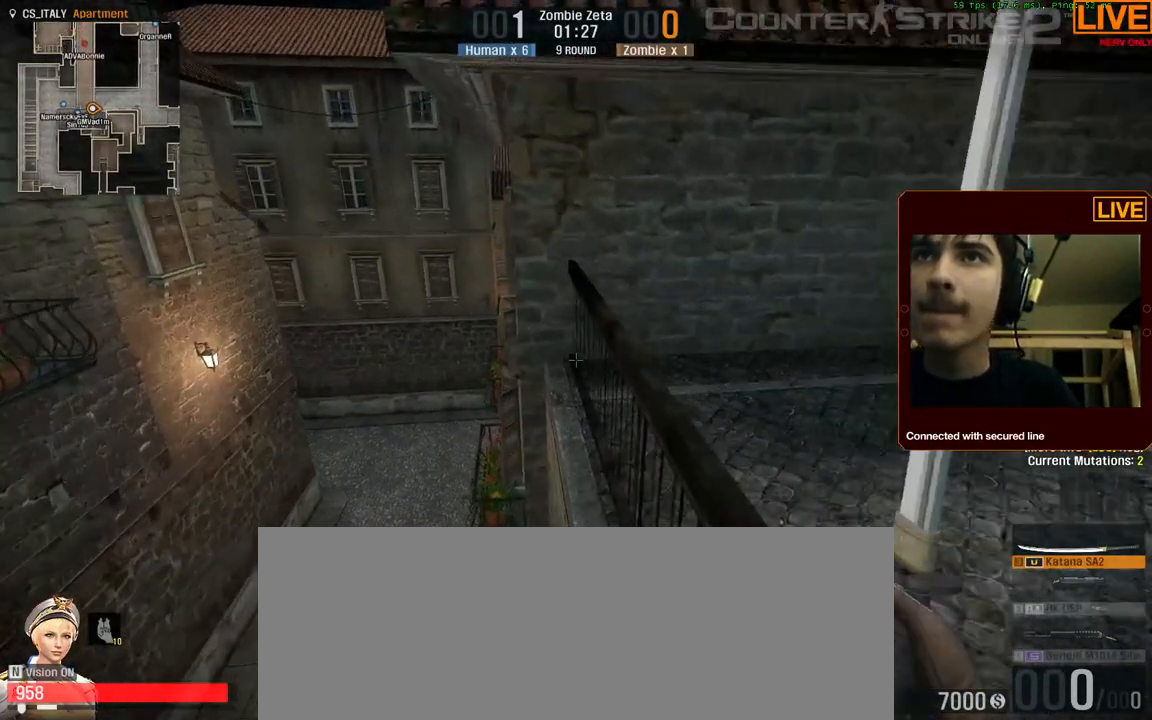
{"keys": [], "events": [[17, "d", "up"]]}
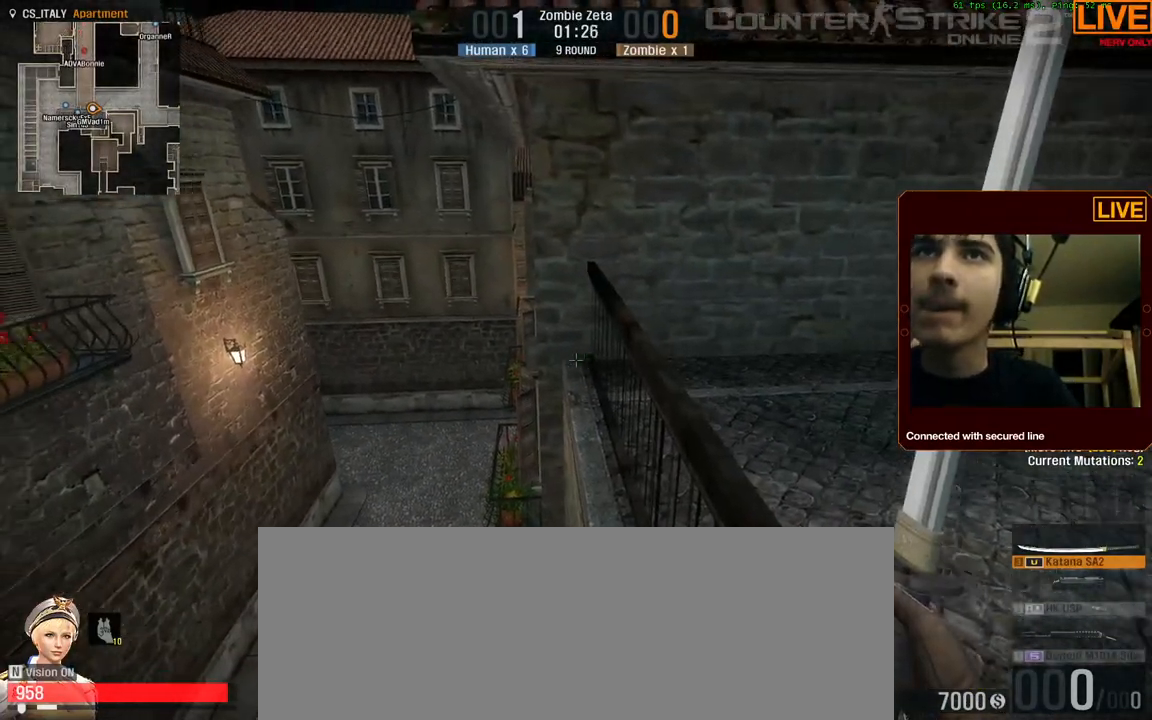
{"keys": ["w"], "events": [[450, "w", "down"]]}